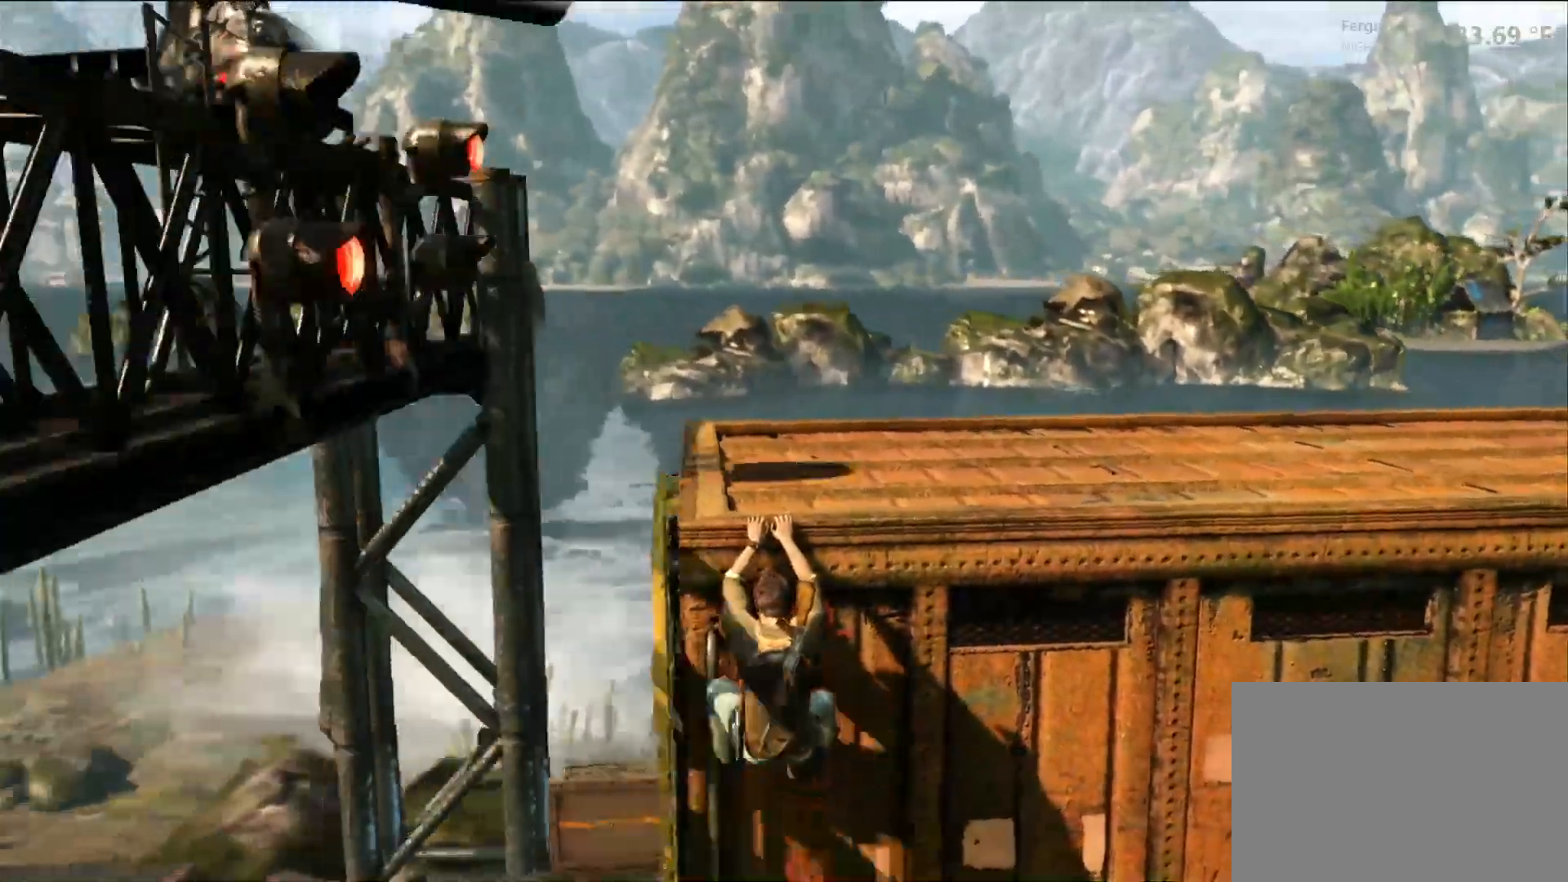
Gameplay with a controller (PlayStation layout); each line is a JSON object with the inputs held at the frame after it. "events" lists button and stick changes between this image and that frame as [ms after this image, input, new state], when the widget could be followed in between. Not read: HOME R3.
{"buttons": [], "left_stick": "center", "right_stick": "center", "events": []}
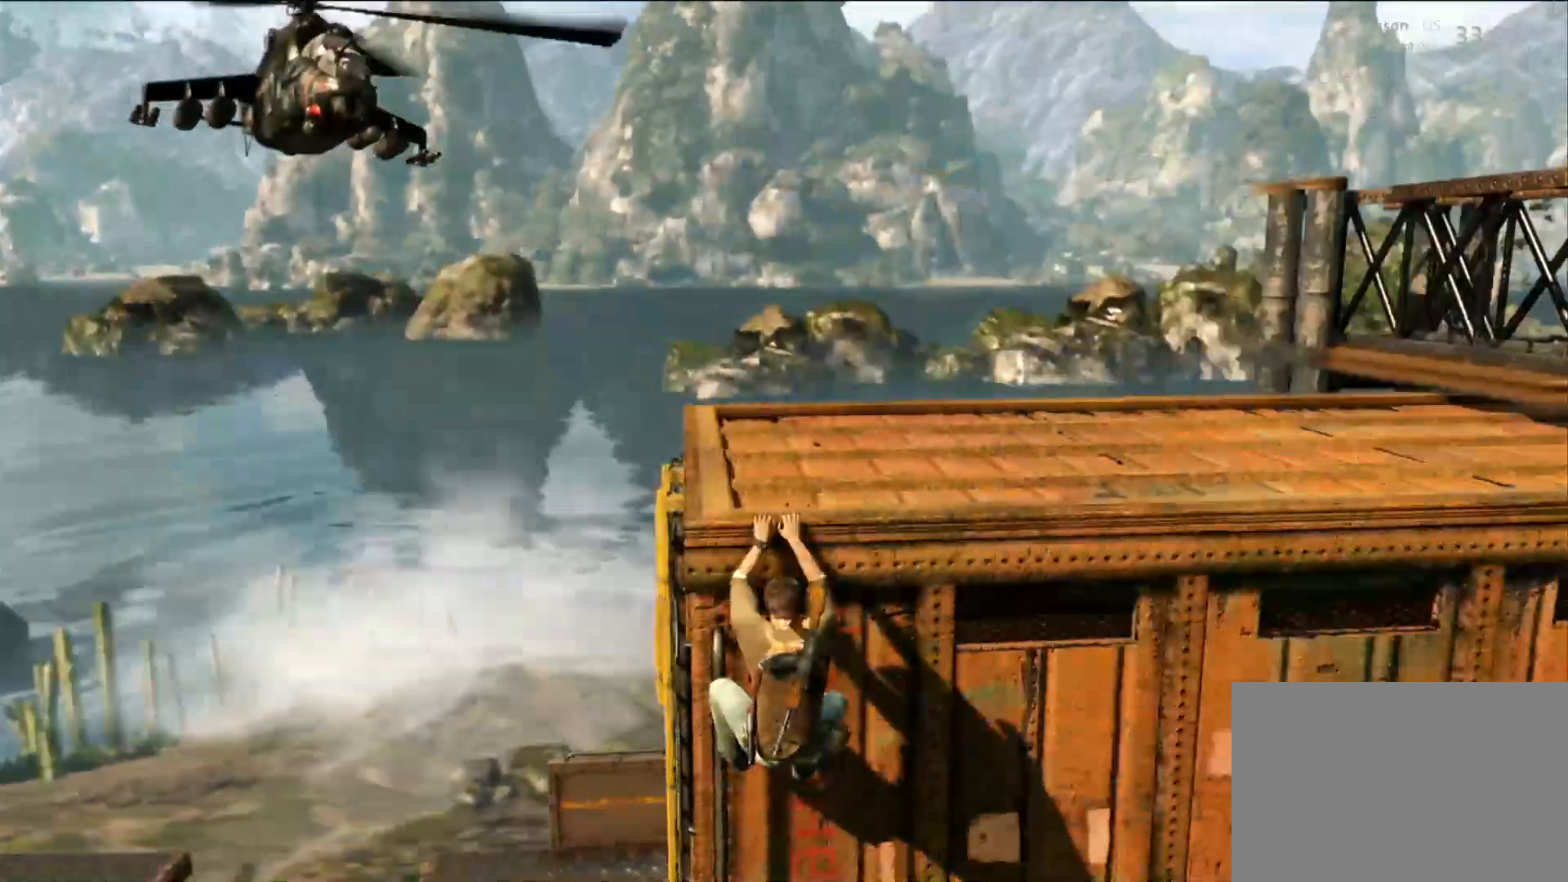
{"buttons": [], "left_stick": "center", "right_stick": "center", "events": []}
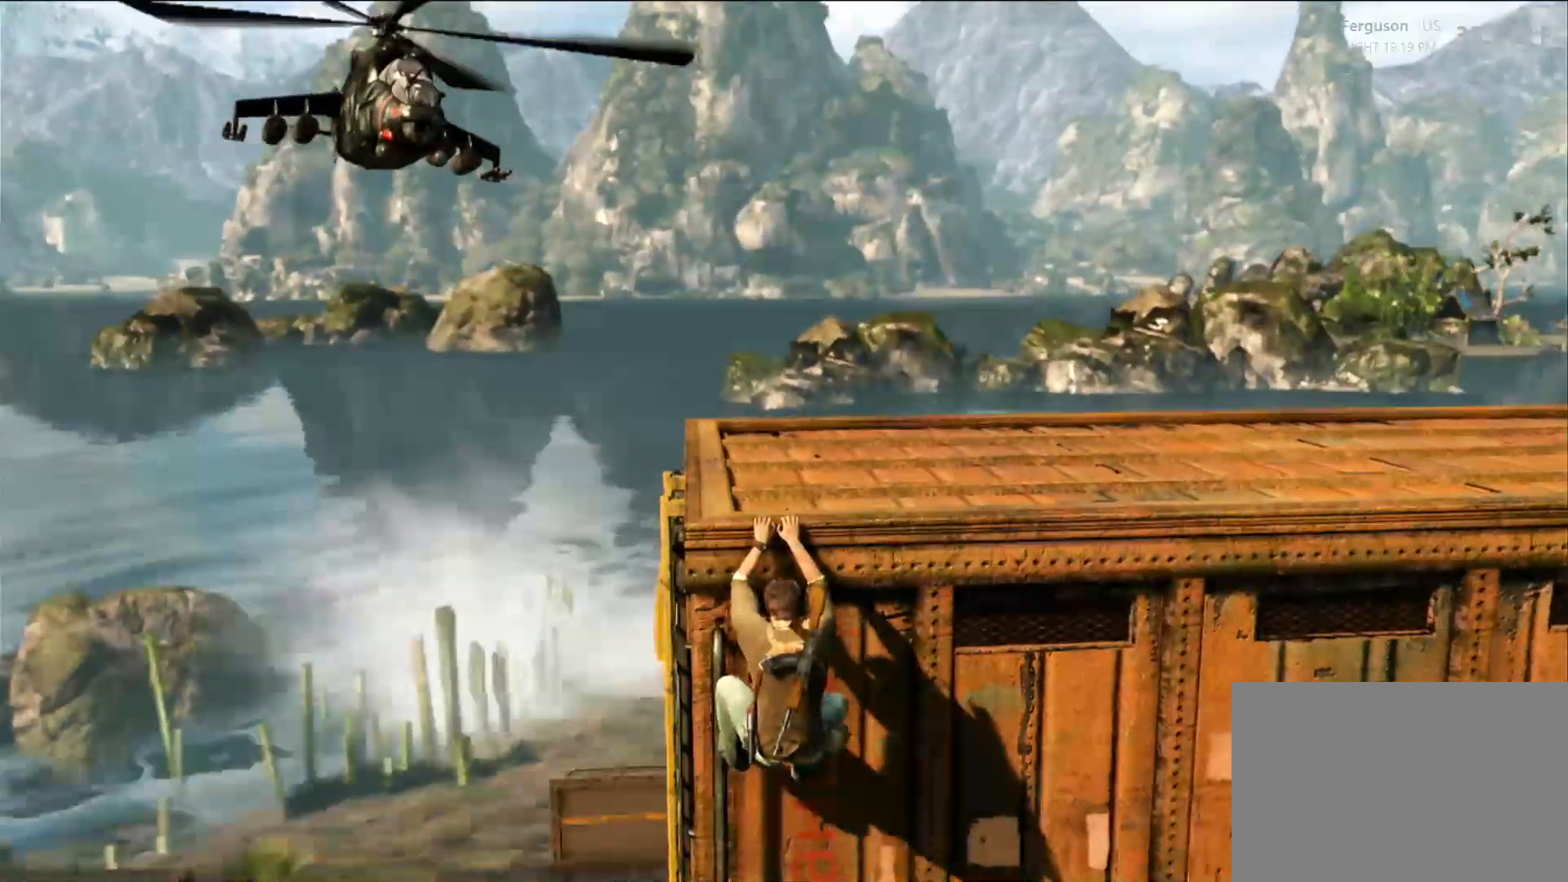
{"buttons": [], "left_stick": "center", "right_stick": "center", "events": []}
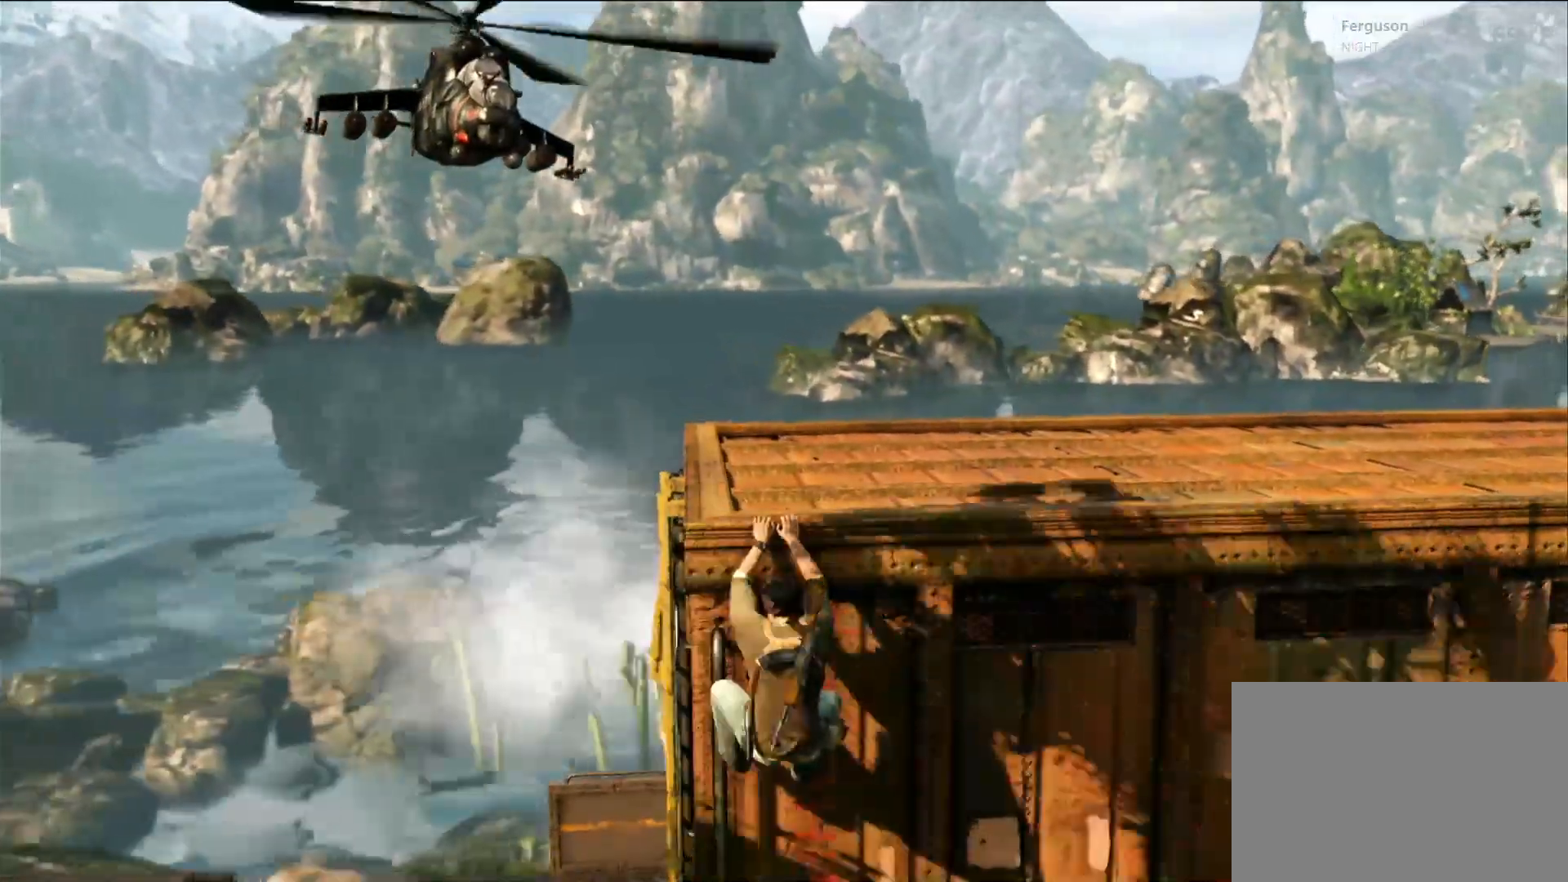
{"buttons": [], "left_stick": "center", "right_stick": "center", "events": []}
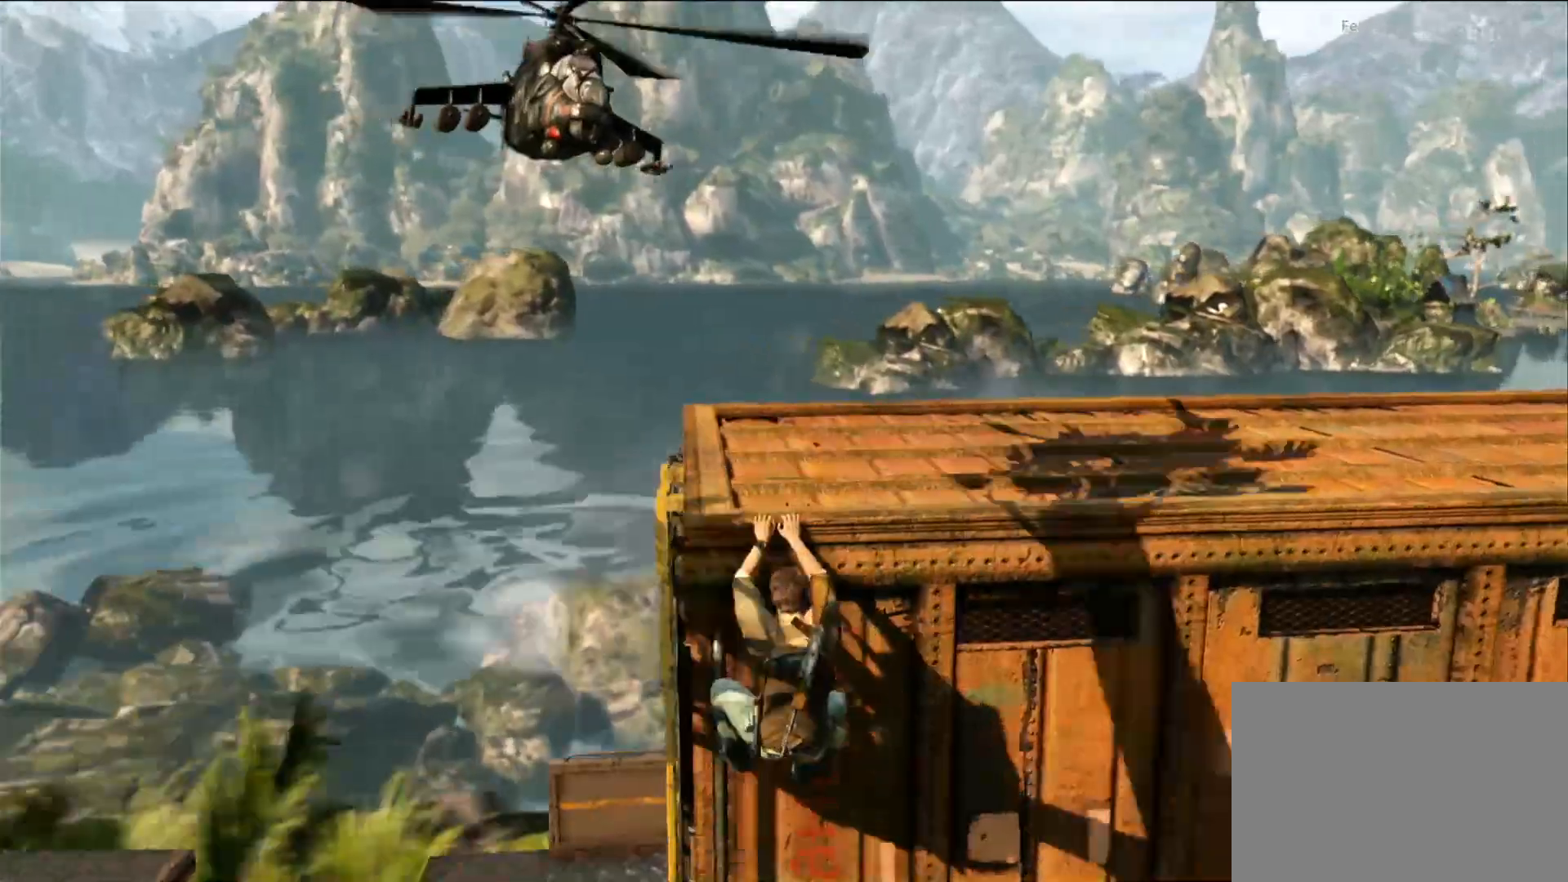
{"buttons": [], "left_stick": "center", "right_stick": "center", "events": []}
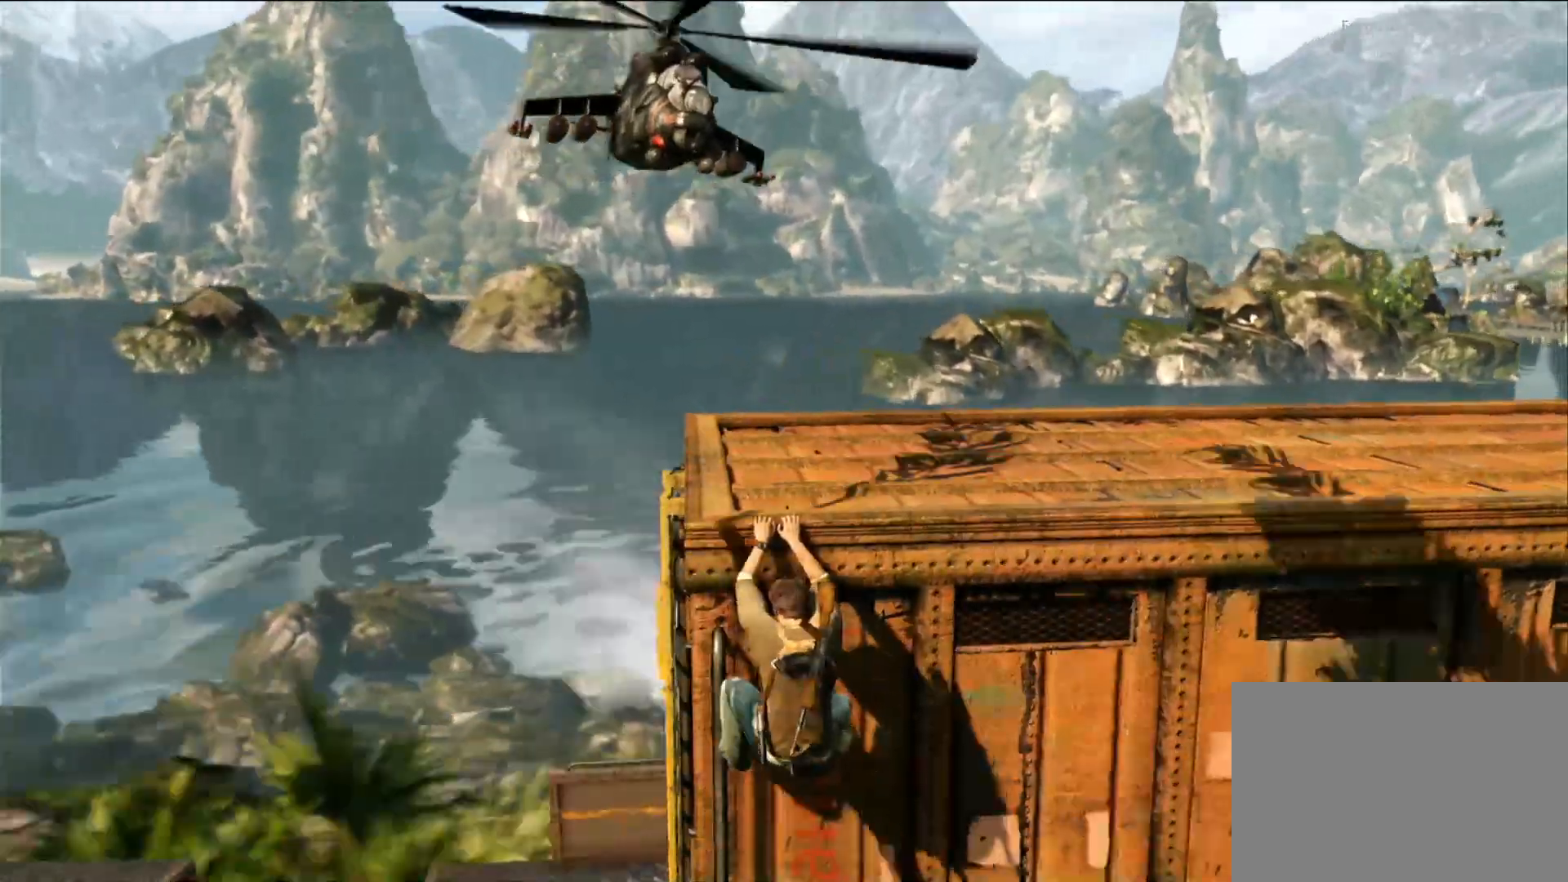
{"buttons": [], "left_stick": "left", "right_stick": "center", "events": [[150, "left_stick", "left"]]}
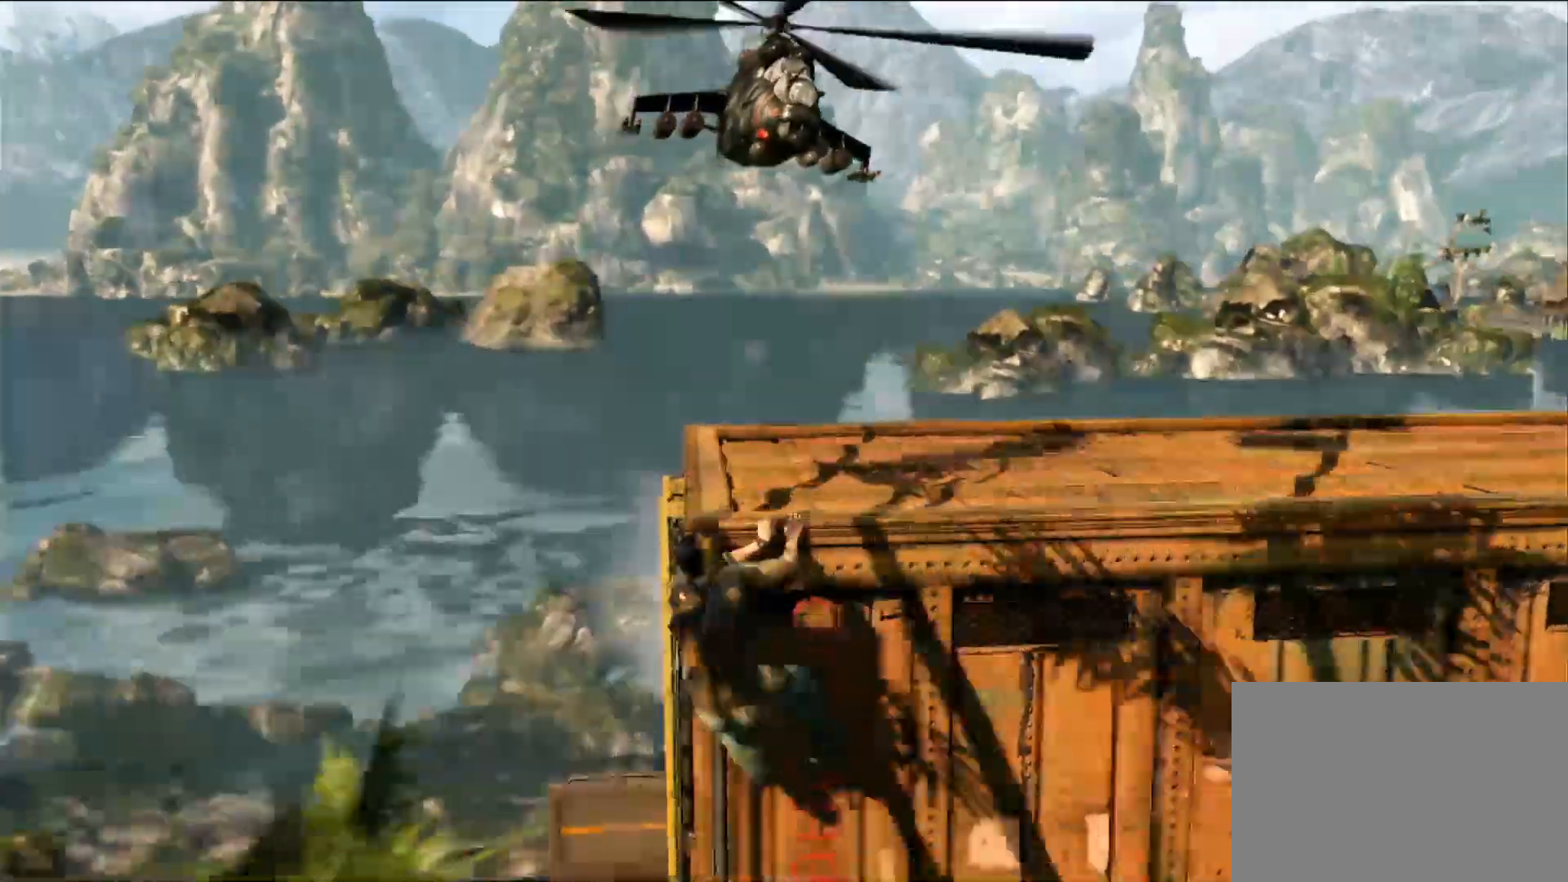
{"buttons": [], "left_stick": "left", "right_stick": "right"}
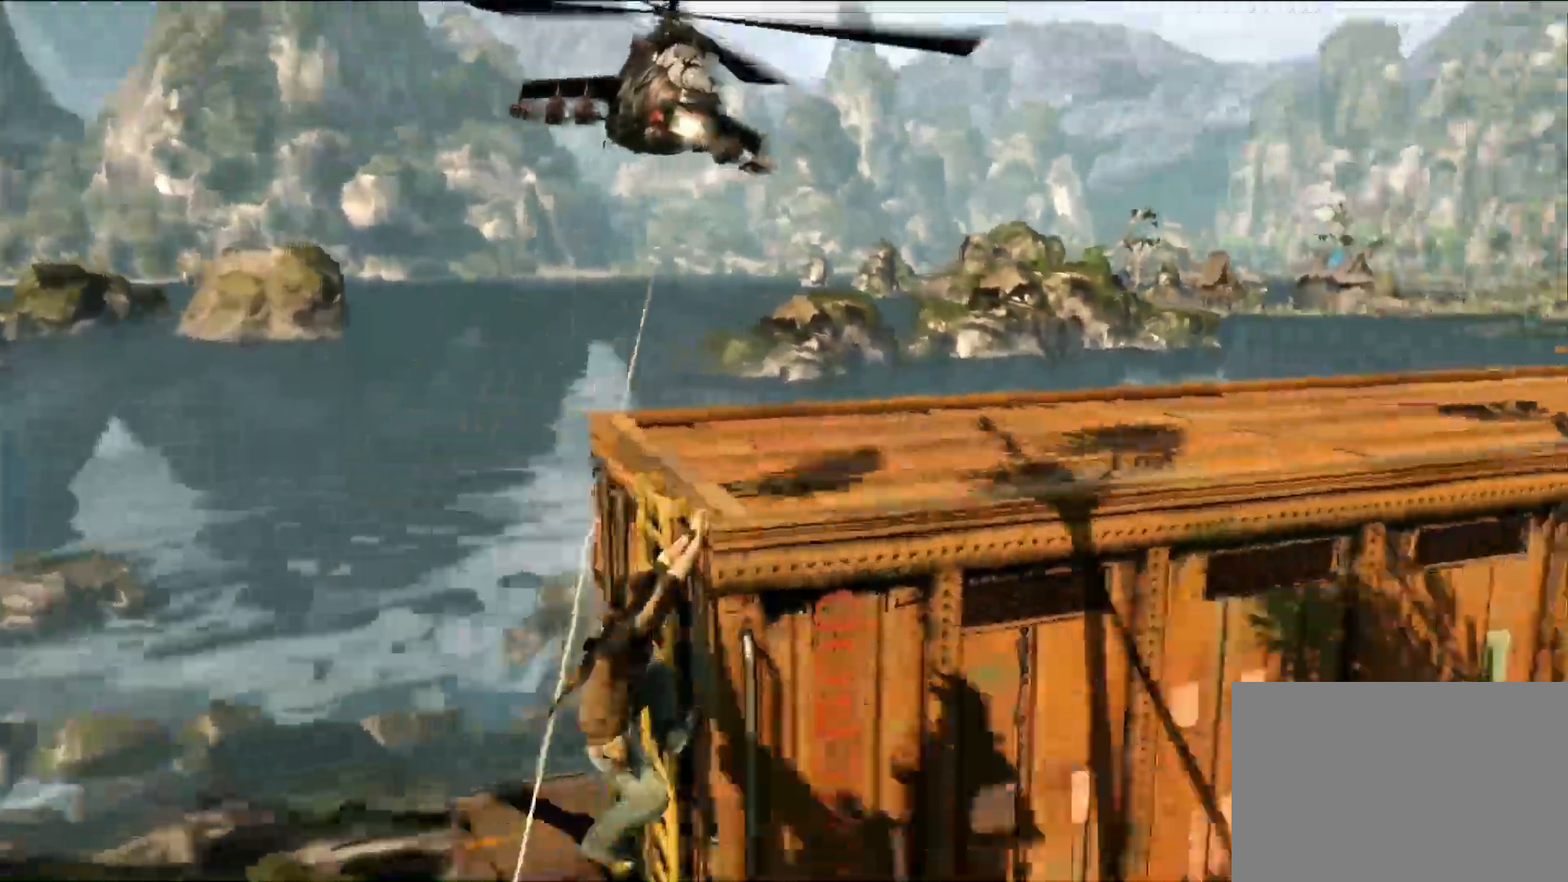
{"buttons": [], "left_stick": "left", "right_stick": "center", "events": [[217, "right_stick", "center"], [283, "R2", "down"], [300, "R2", "up"]]}
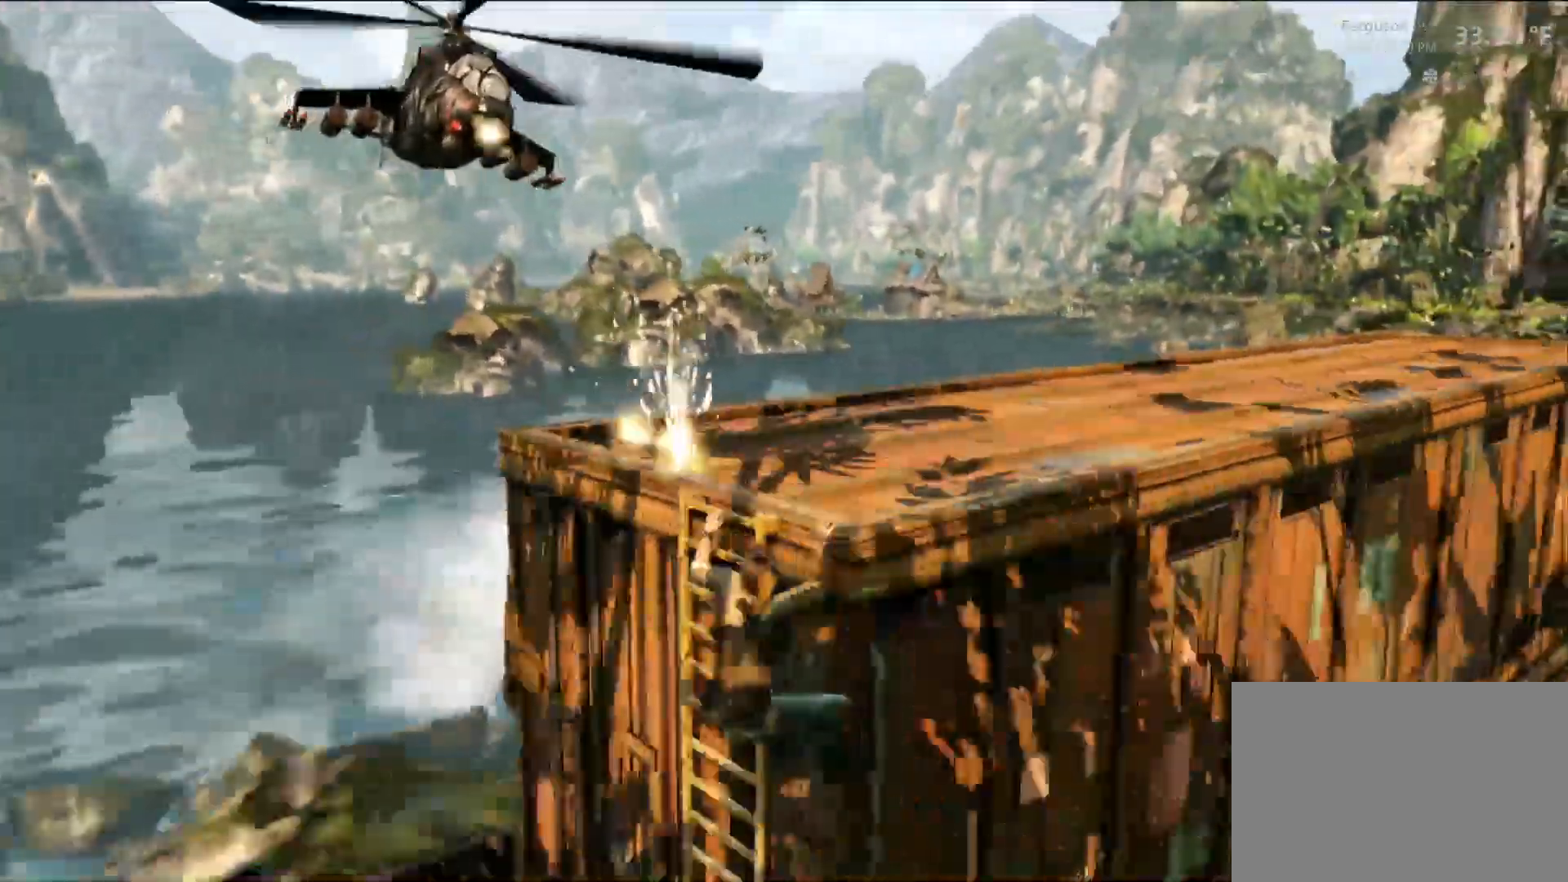
{"buttons": ["CIRCLE"], "left_stick": "center", "right_stick": "center", "events": [[500, "CIRCLE", "down"], [500, "left_stick", "center"]]}
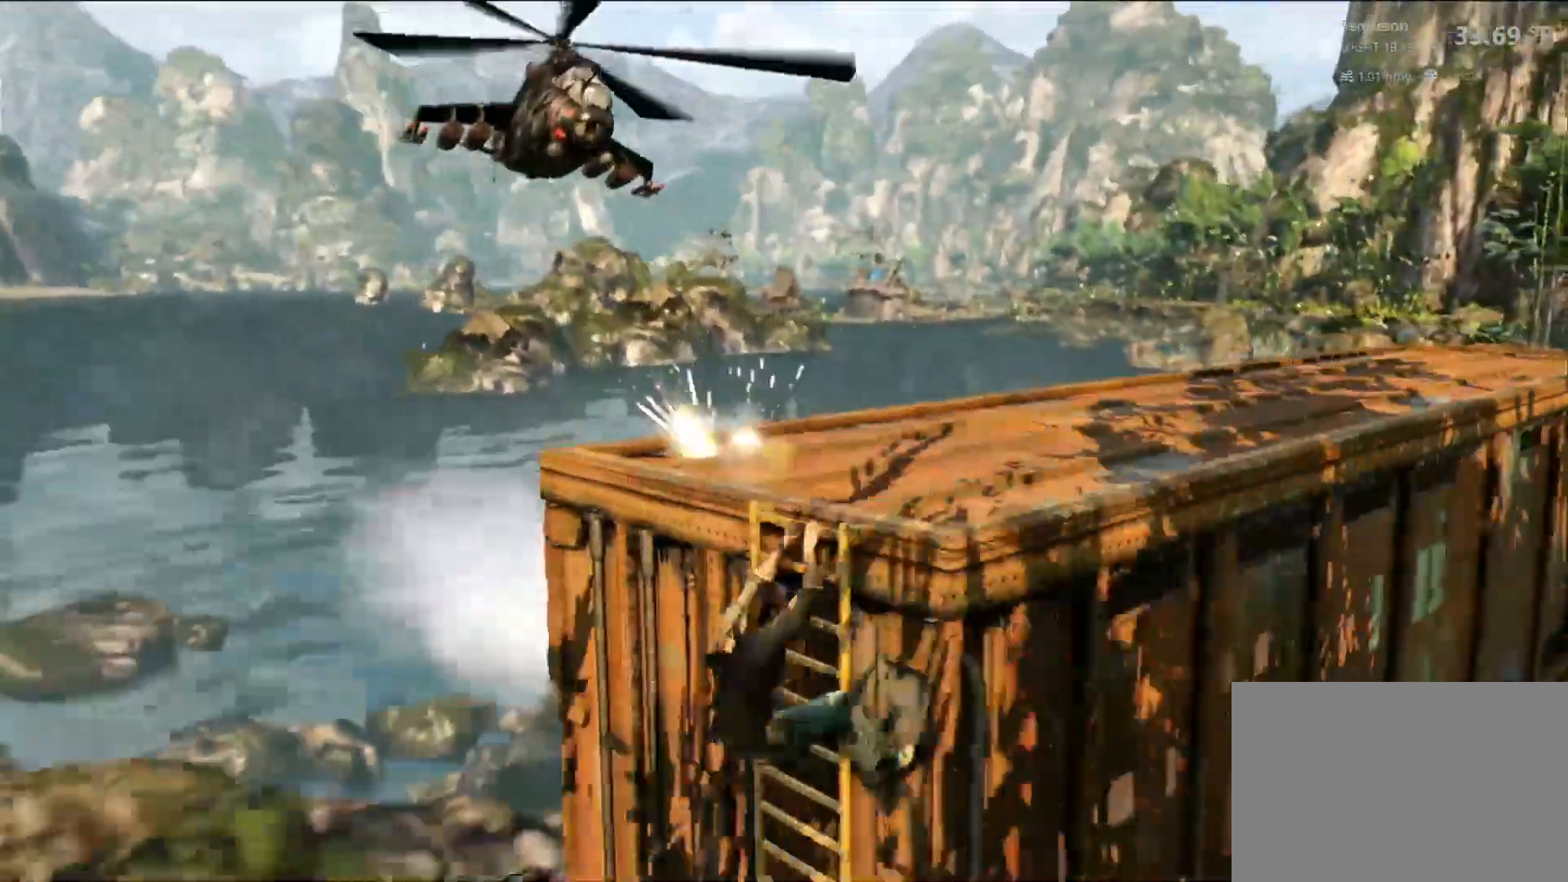
{"buttons": [], "left_stick": "center", "right_stick": "center", "events": [[467, "CIRCLE", "up"]]}
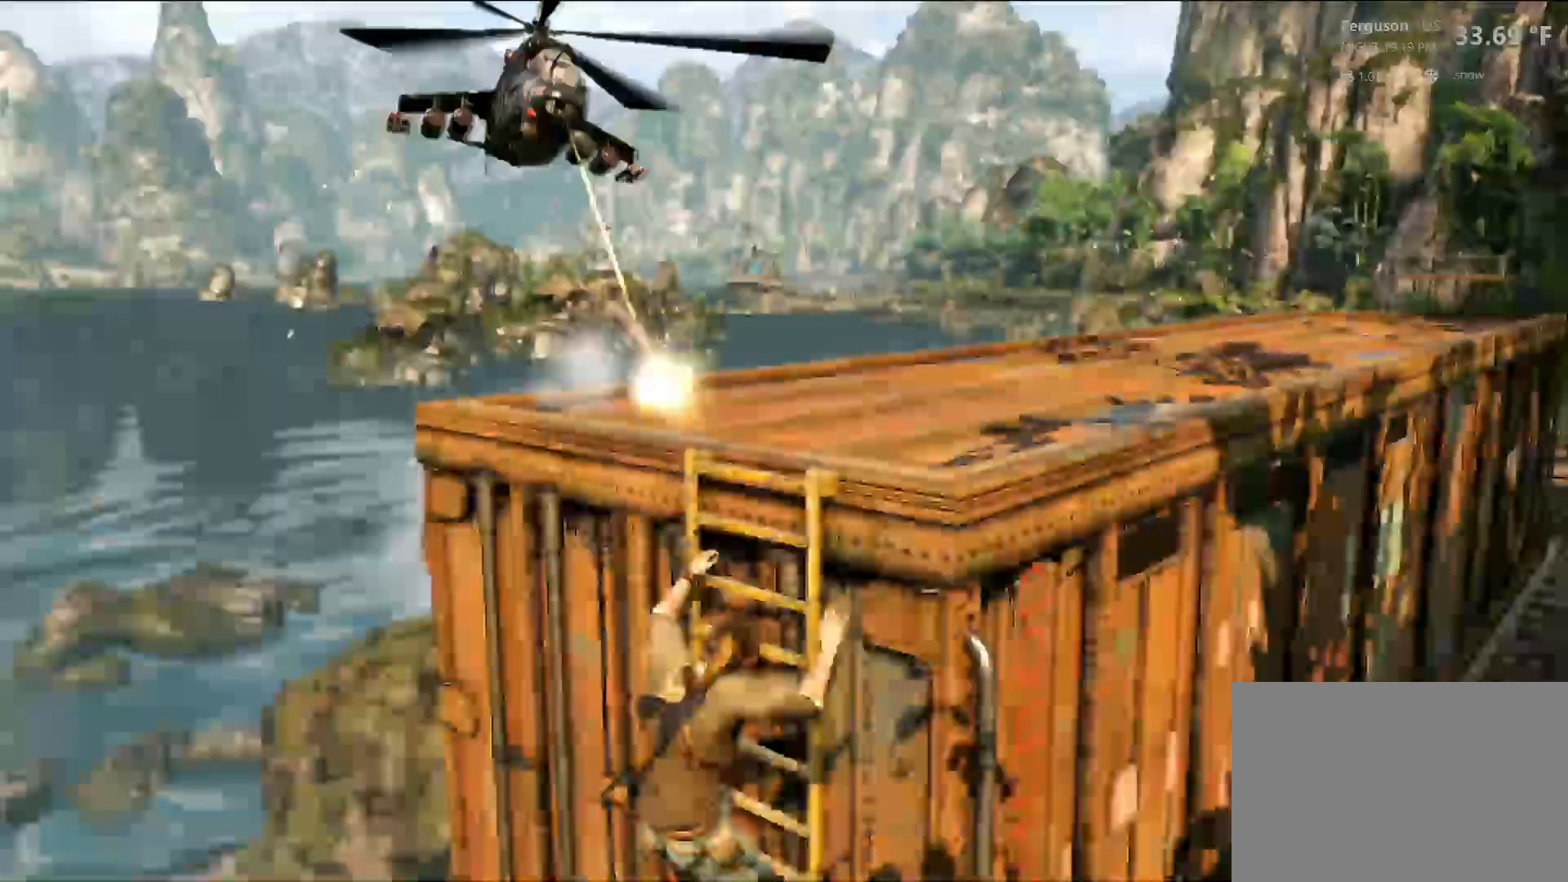
{"buttons": [], "left_stick": "left", "right_stick": "left", "events": [[133, "right_stick", "down-left"], [167, "left_stick", "left"], [267, "right_stick", "left"]]}
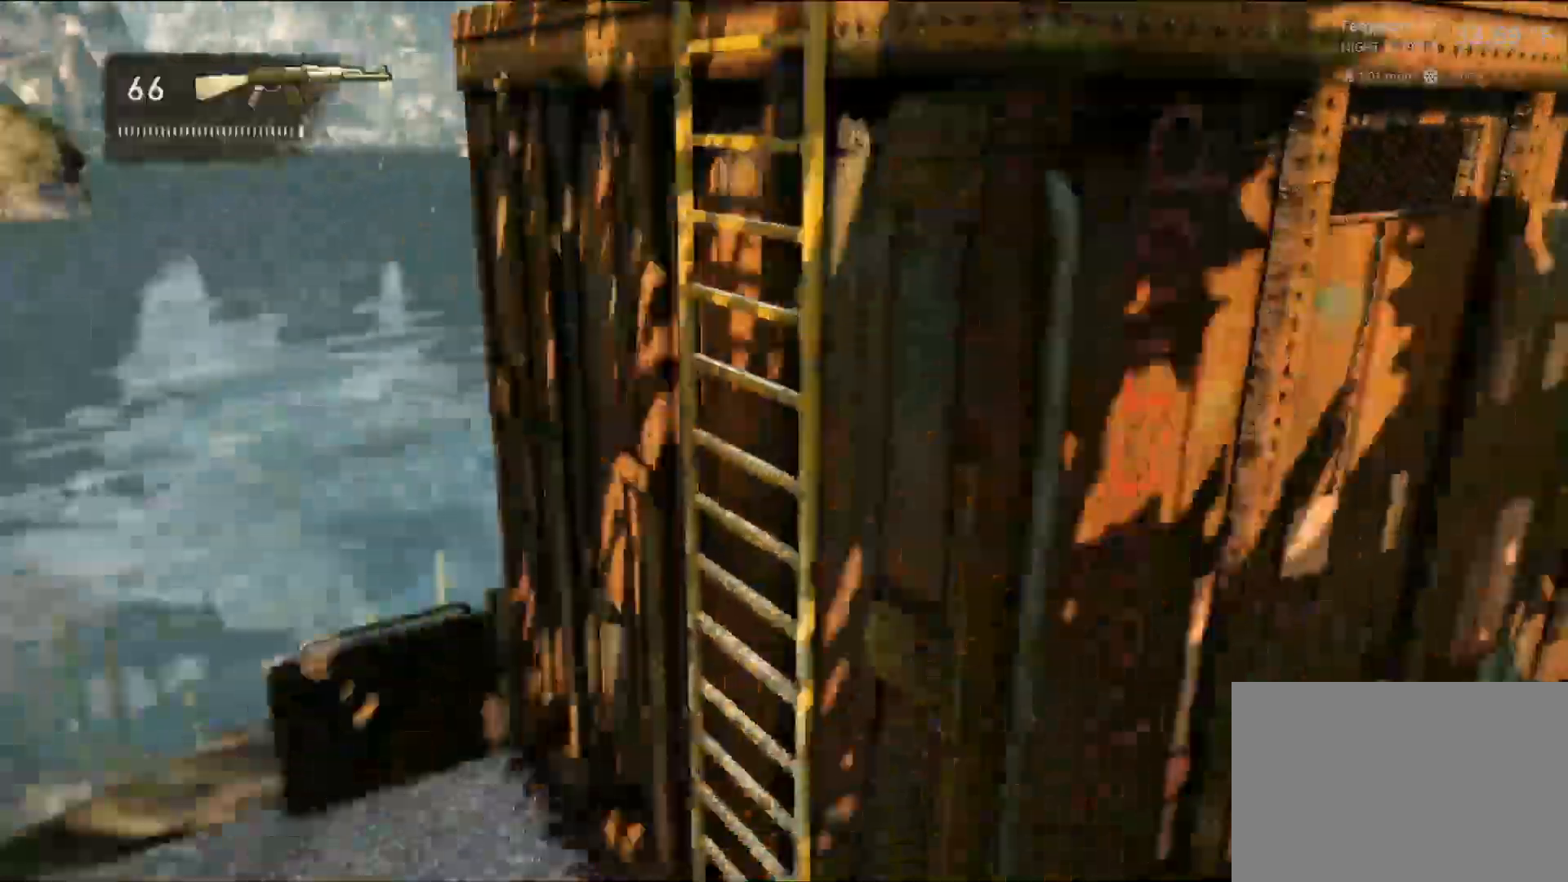
{"buttons": ["CROSS"], "left_stick": "up-left", "right_stick": "center", "events": [[233, "left_stick", "up-left"], [333, "right_stick", "center"], [383, "CROSS", "down"]]}
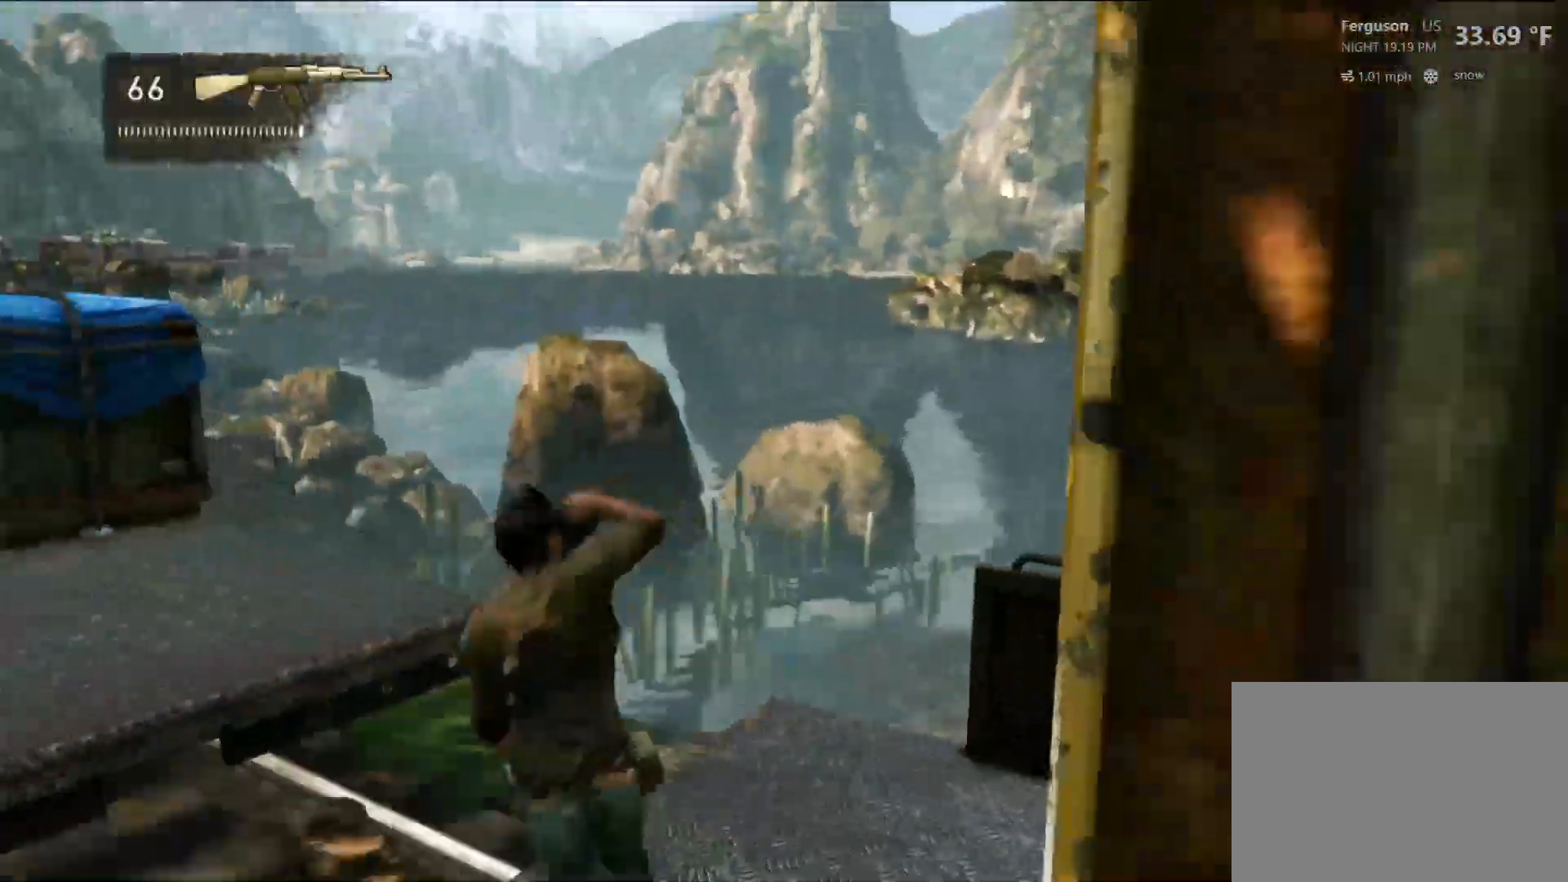
{"buttons": [], "left_stick": "up-left", "right_stick": "left", "events": [[50, "CROSS", "up"], [100, "CROSS", "down"], [300, "CROSS", "up"], [500, "right_stick", "left"]]}
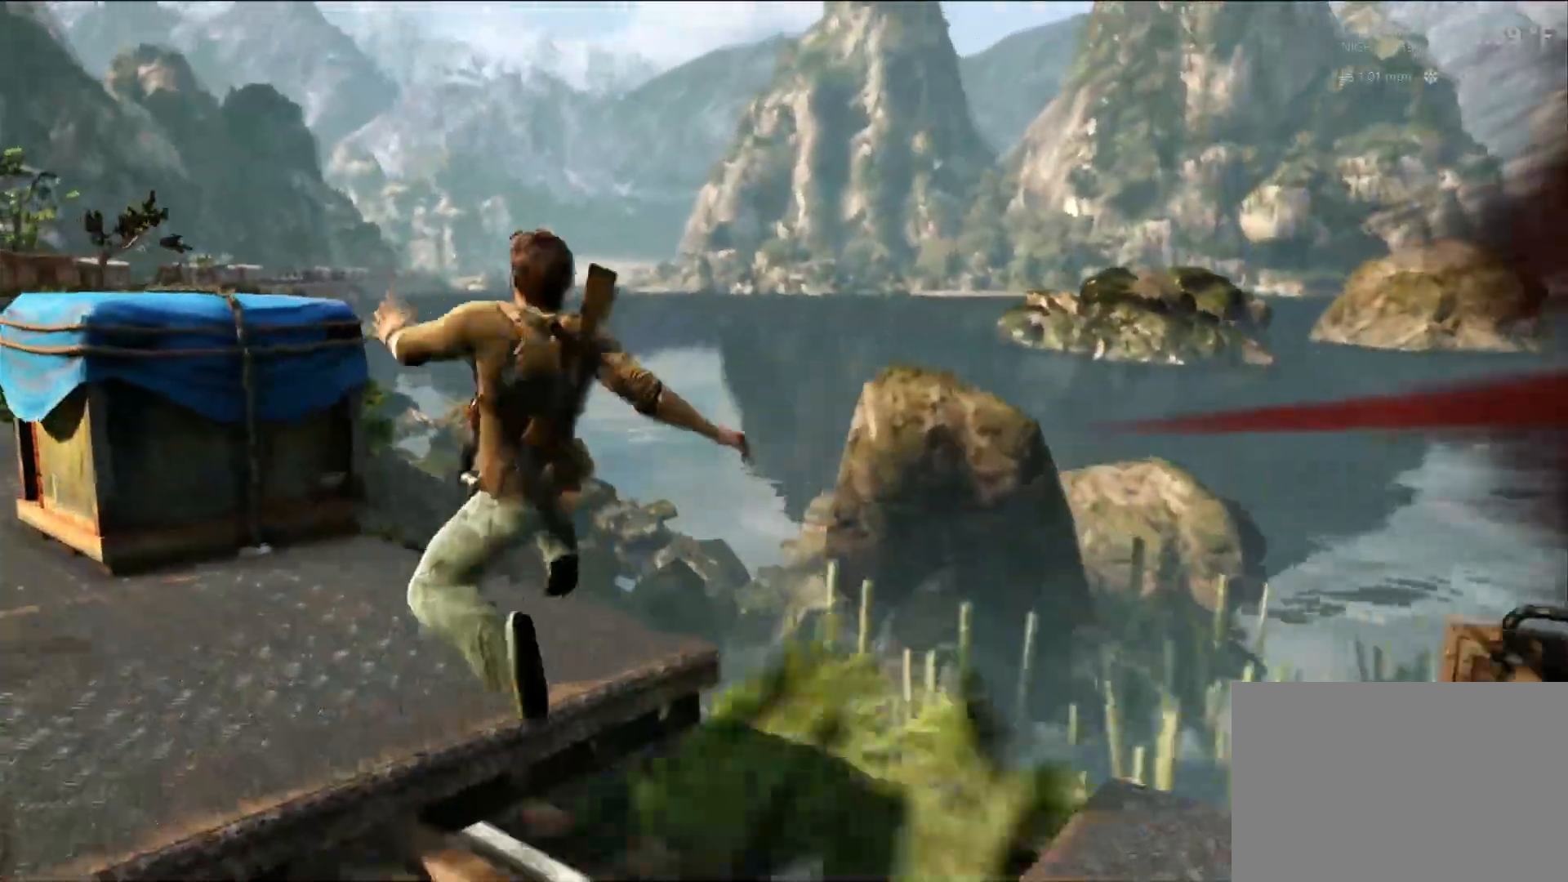
{"buttons": [], "left_stick": "up-left", "right_stick": "center", "events": [[333, "right_stick", "center"]]}
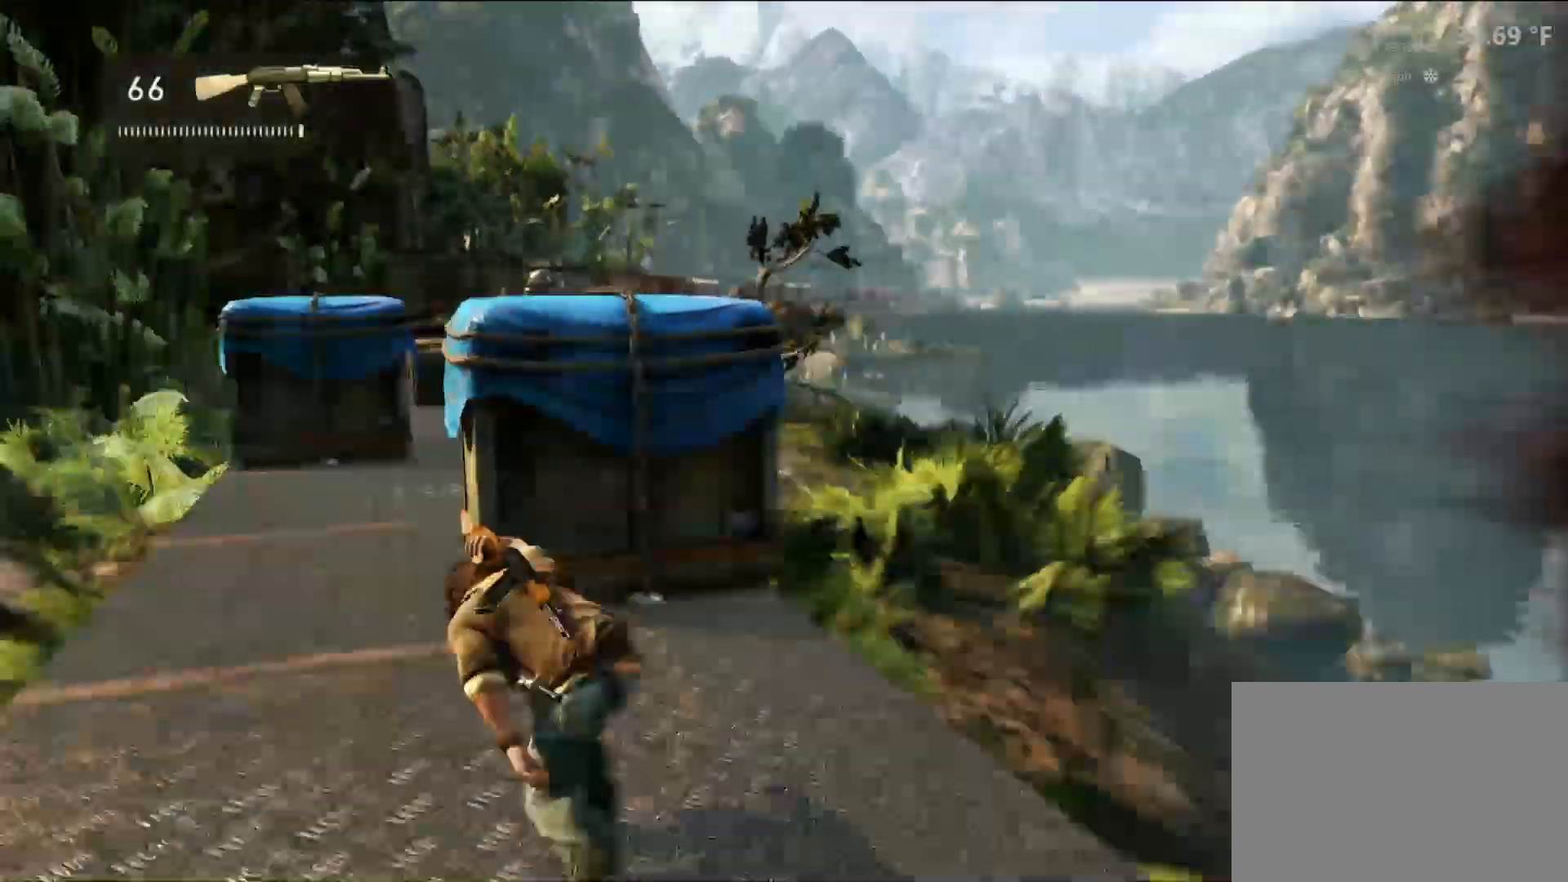
{"buttons": [], "left_stick": "up", "right_stick": "left", "events": [[100, "right_stick", "left"], [250, "right_stick", "center"], [283, "left_stick", "up"], [500, "right_stick", "left"]]}
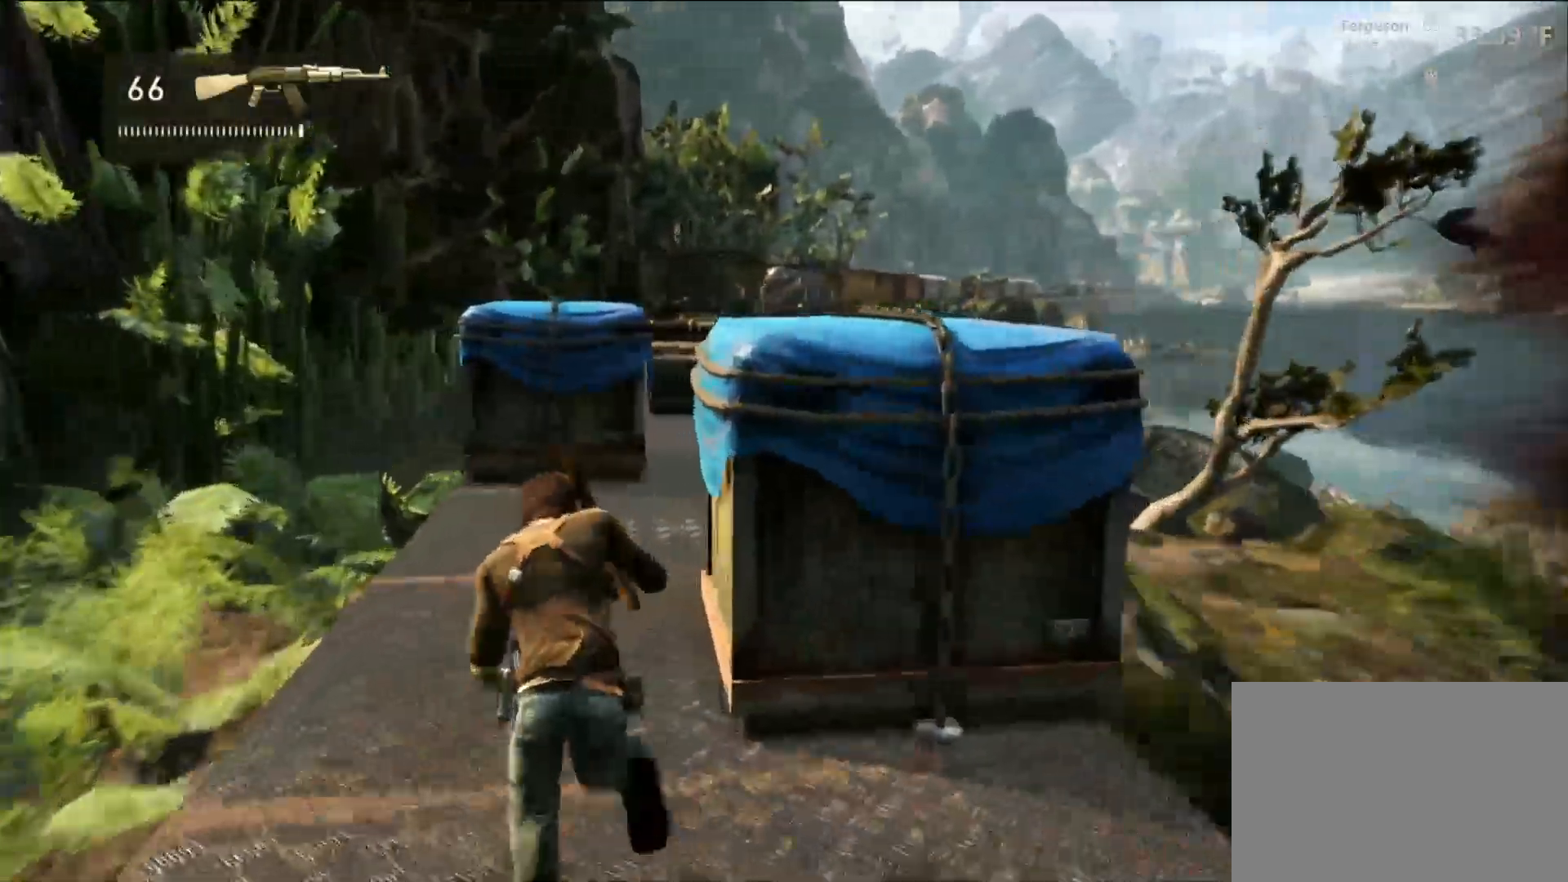
{"buttons": [], "left_stick": "up", "right_stick": "right", "events": [[150, "right_stick", "center"], [383, "right_stick", "right"]]}
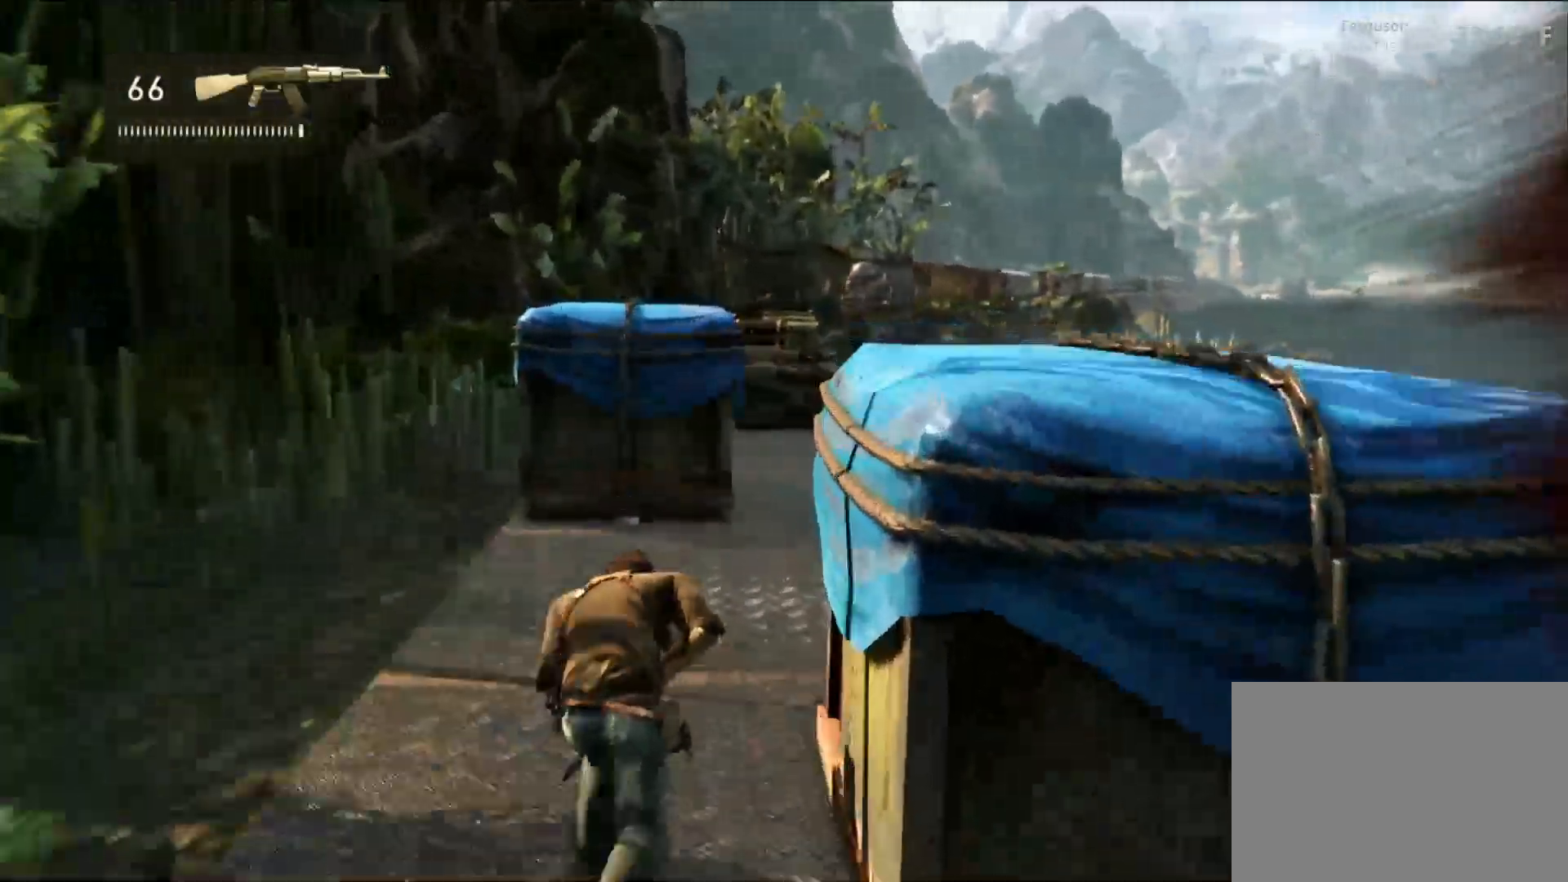
{"buttons": [], "left_stick": "up", "right_stick": "left"}
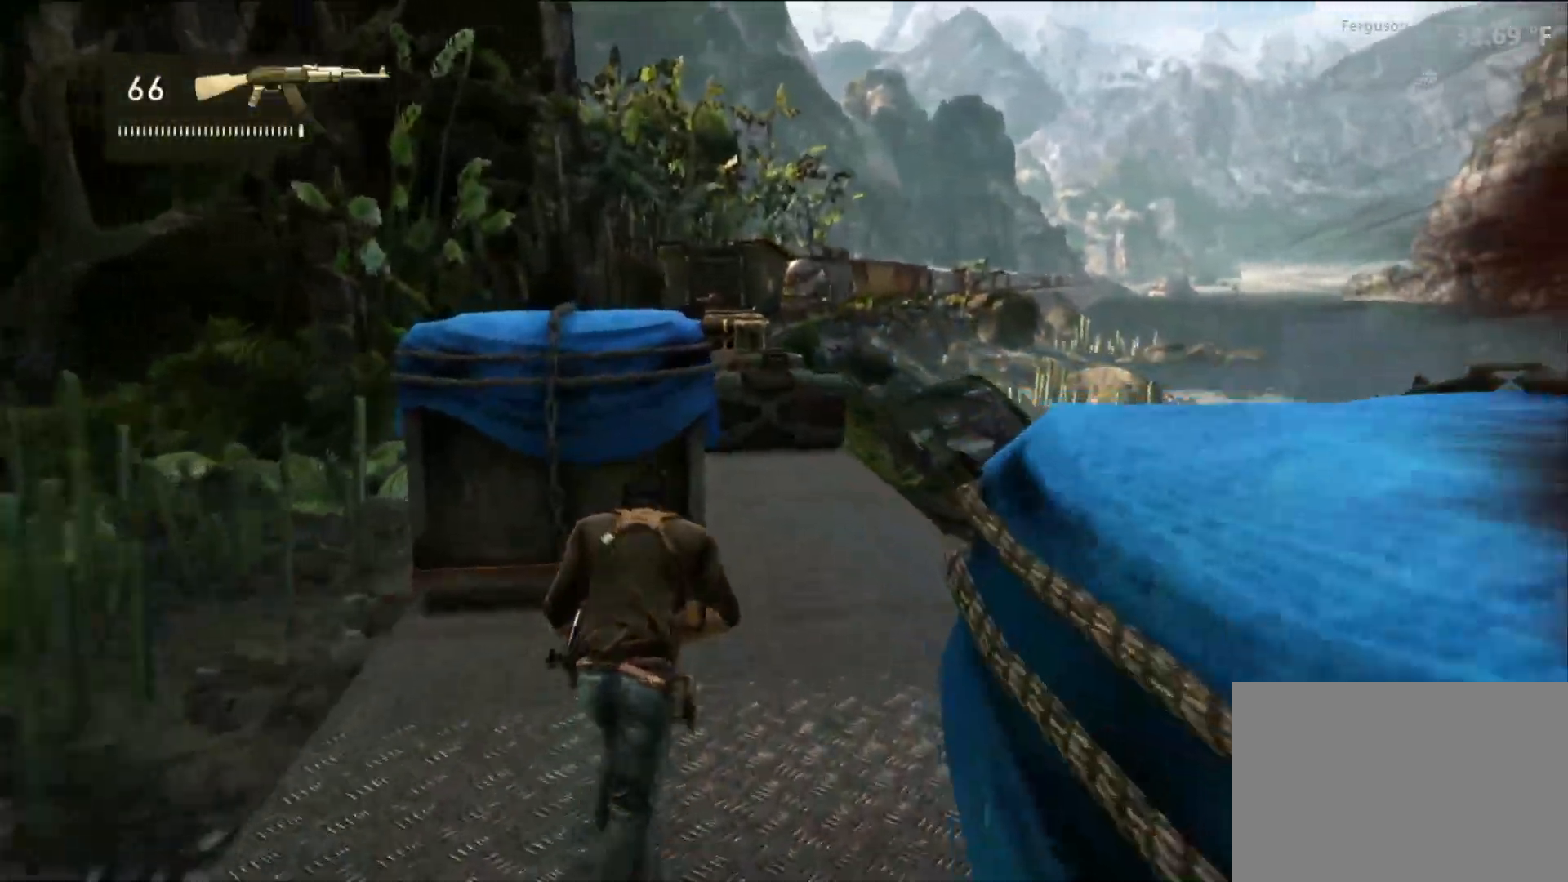
{"buttons": [], "left_stick": "up", "right_stick": "left", "events": [[117, "right_stick", "center"], [417, "right_stick", "left"]]}
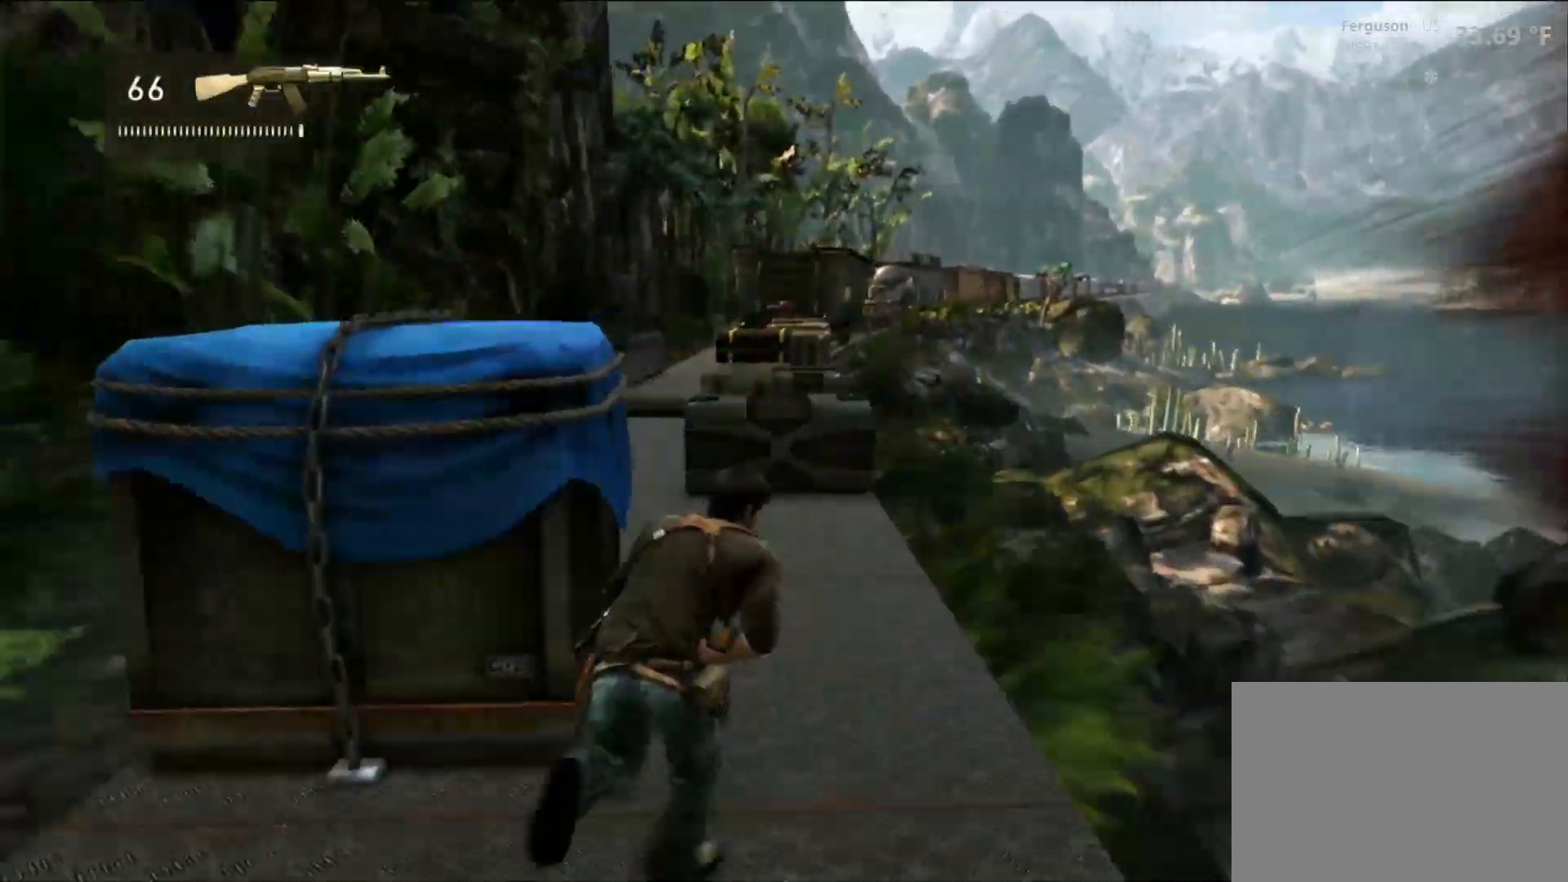
{"buttons": [], "left_stick": "up", "right_stick": "down-right", "events": [[83, "right_stick", "center"], [400, "right_stick", "down-right"]]}